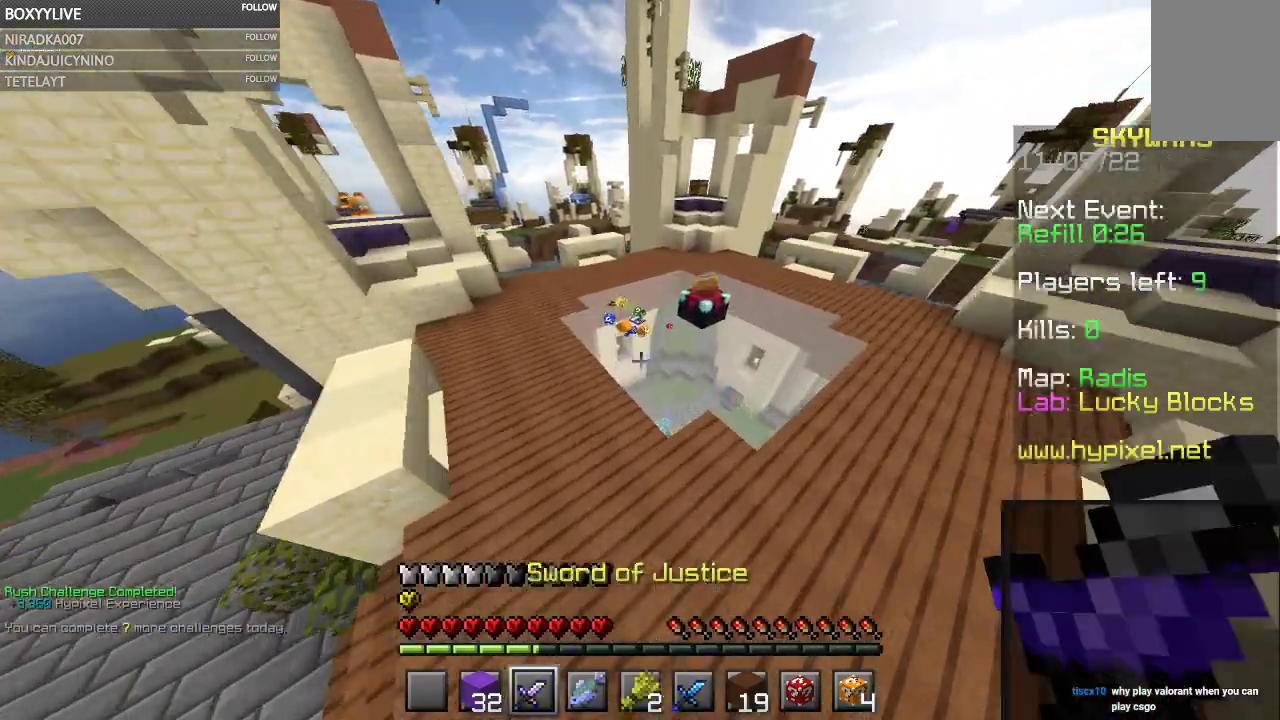
Gameplay with keyboard and mouse; each line is a JSON object with the keys and mouse buttons held at the frame after it. "events" lists presses ("down") and releases ("up") of "a", "d", "s", "space", "w", "mouse_left" and "mouse_right" between this image and that frame as [ms after this image, input, new state], when the widget could be followed in between. "mouse_left", "mouse_right" = the "left", "right" buttons of the "mouse" list. No other keys are recorded. Fast repeated clicks can show as one long hold. Mouse movement is not recorded.
{"keys": ["w"], "mouse": []}
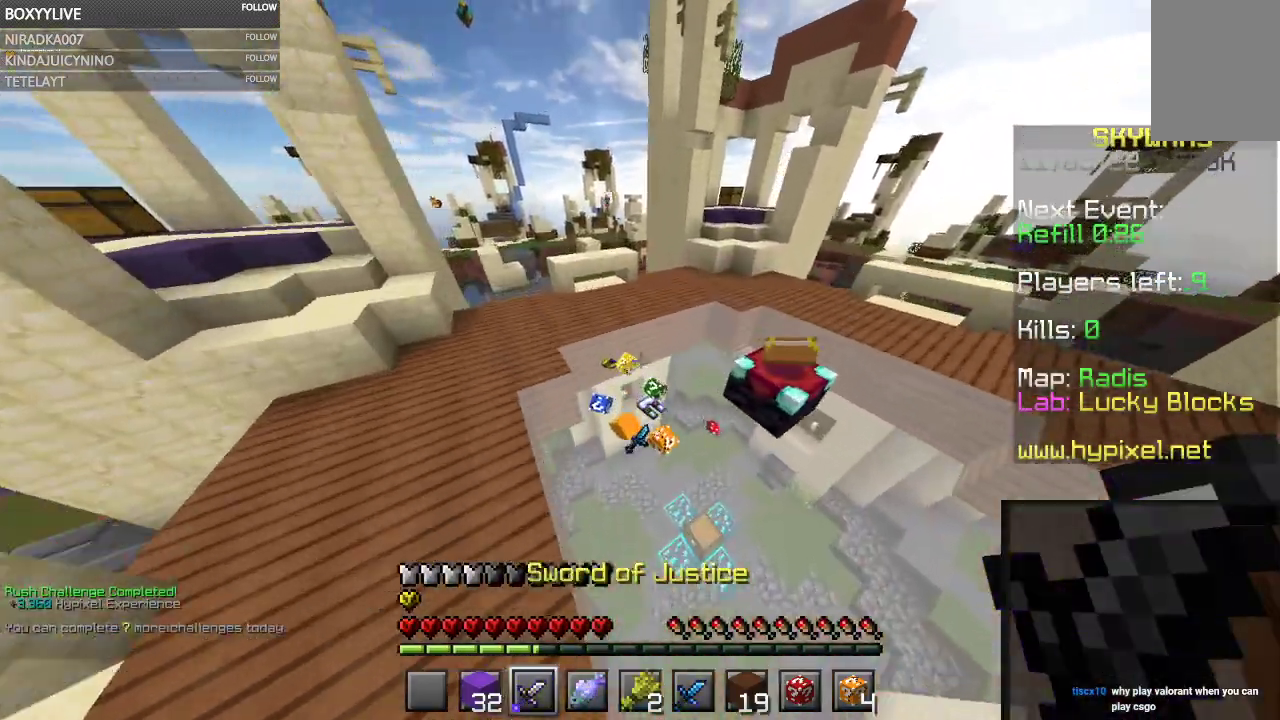
{"keys": [], "mouse": []}
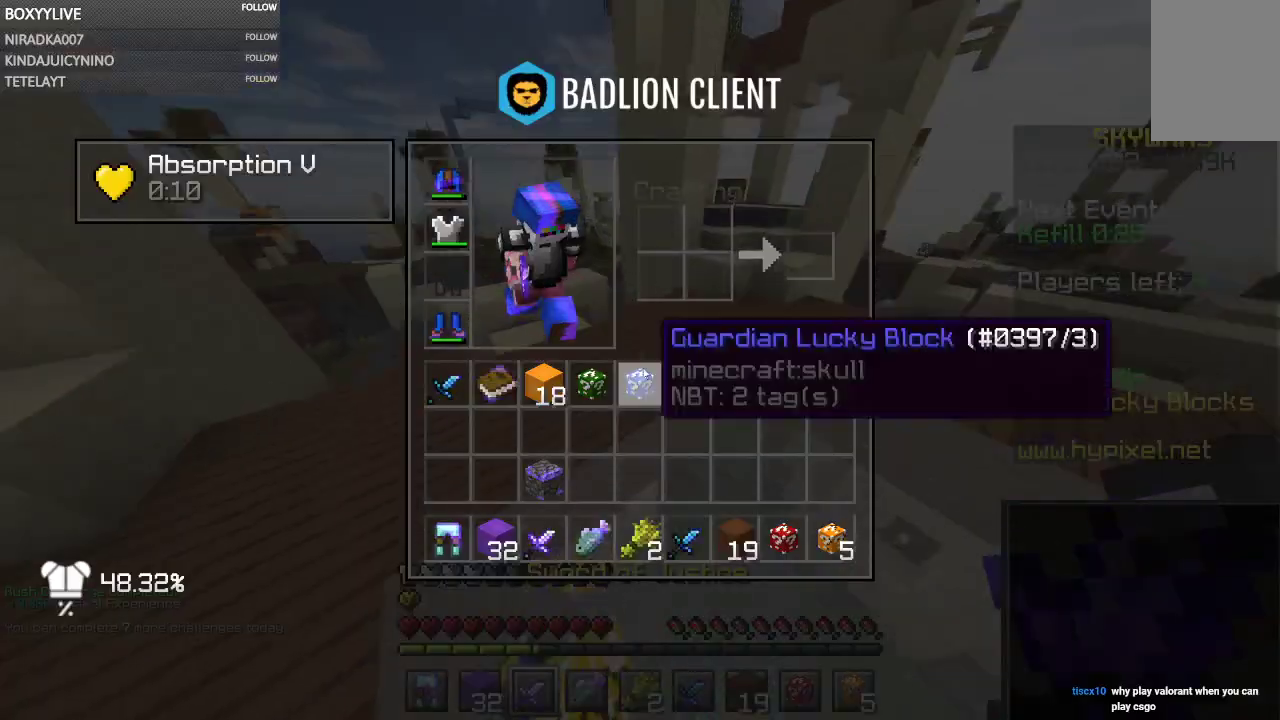
{"keys": [], "mouse": [], "events": []}
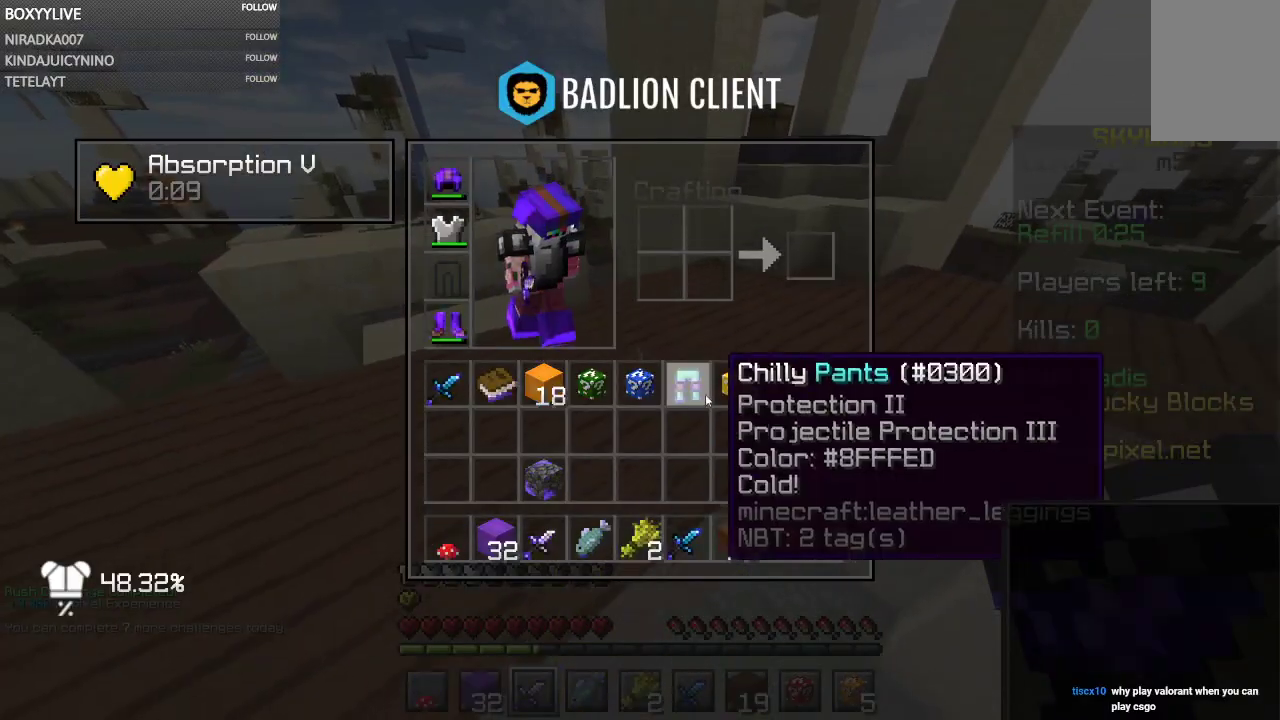
{"keys": [], "mouse": [], "events": []}
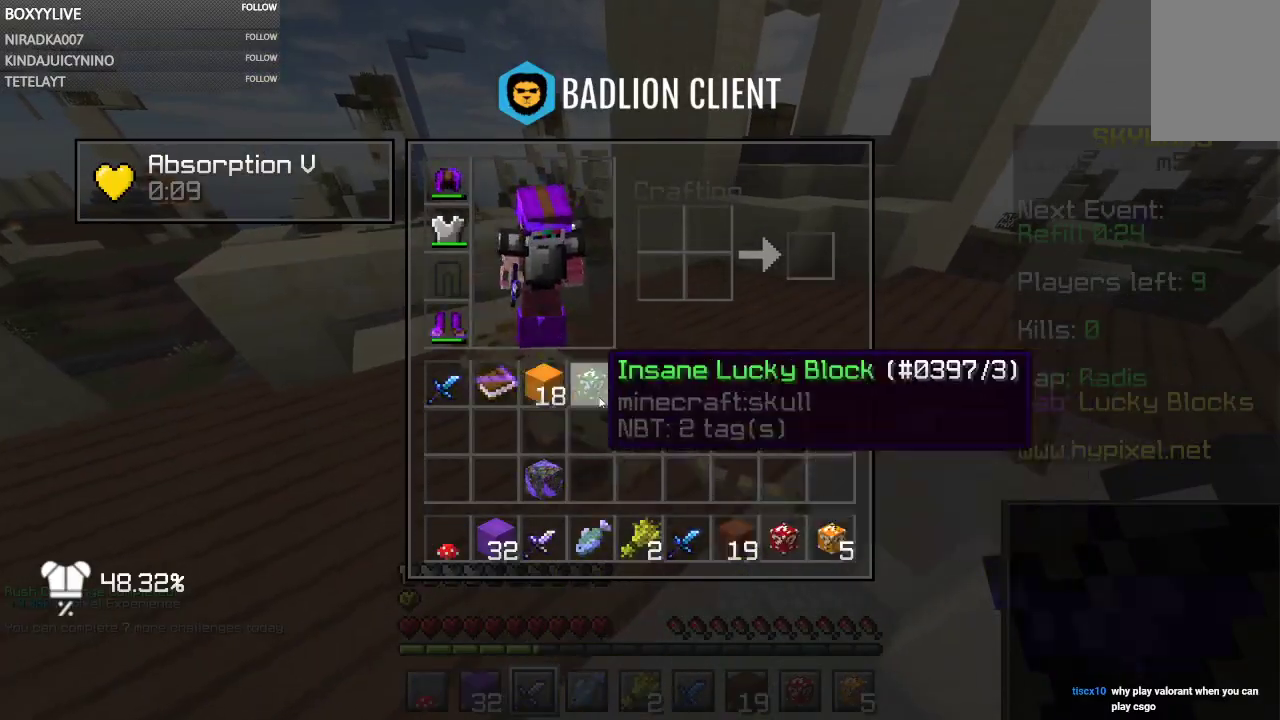
{"keys": [], "mouse": [], "events": []}
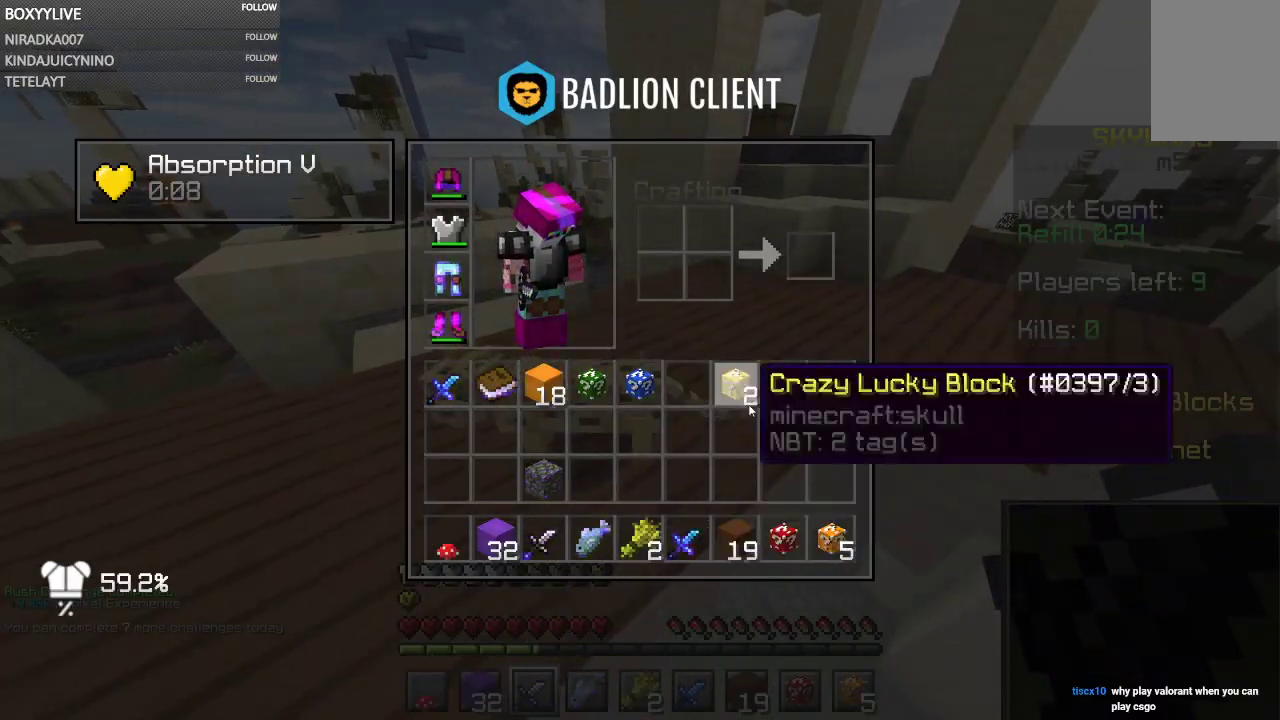
{"keys": ["w"], "mouse": [], "events": [[34, "w", "down"], [200, "space", "down"], [500, "space", "up"]]}
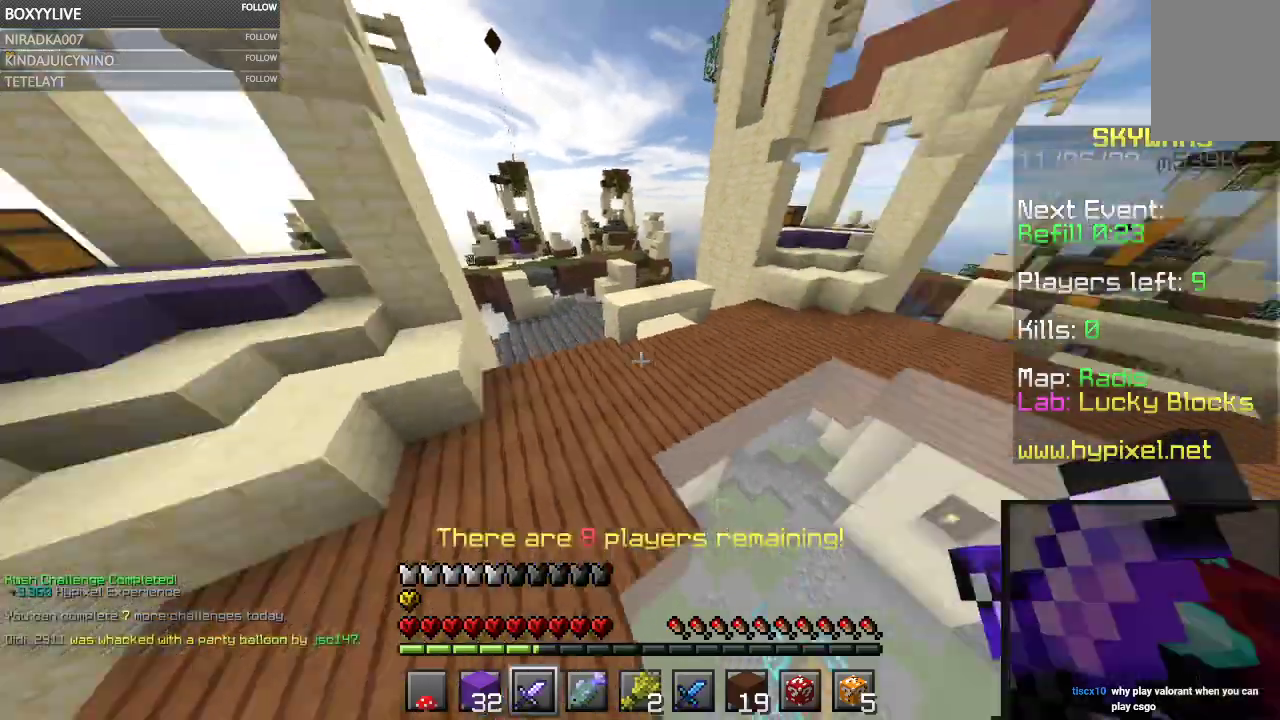
{"keys": [], "mouse": ["left"], "events": [[200, "w", "up"], [300, "mouse_right", "down"], [467, "mouse_left", "down"], [467, "mouse_right", "up"]]}
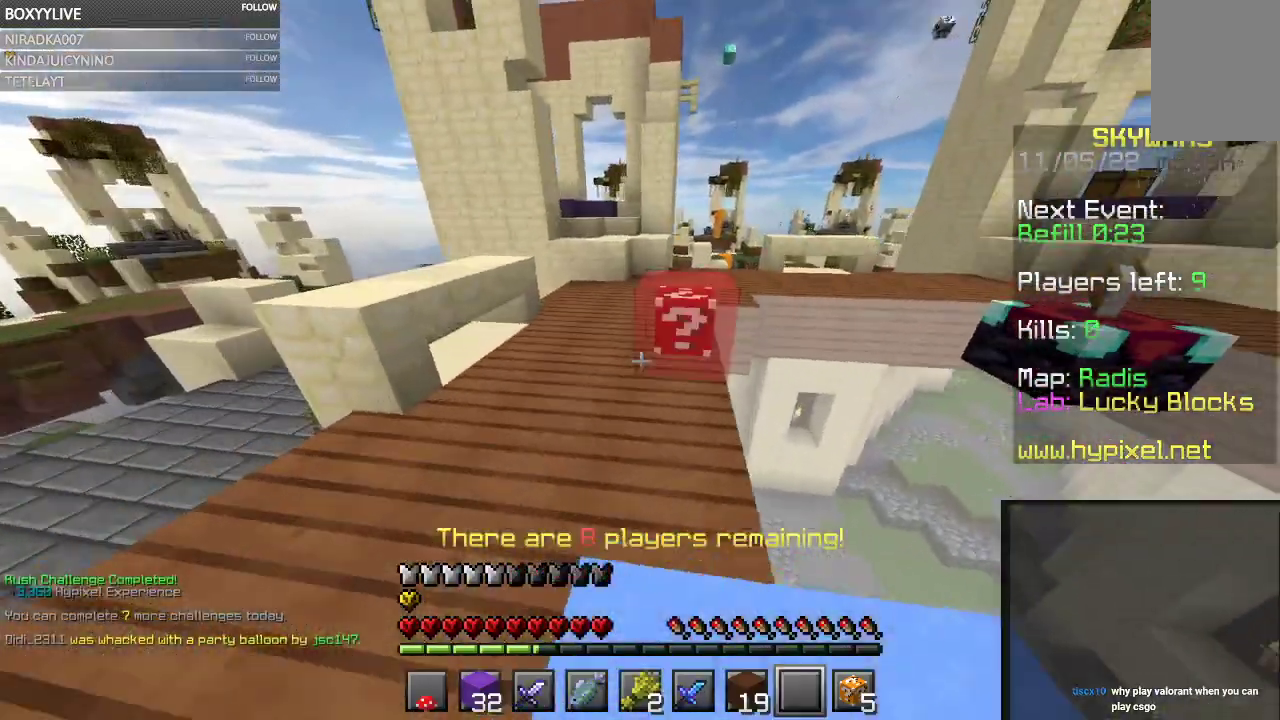
{"keys": [], "mouse": ["left"], "events": []}
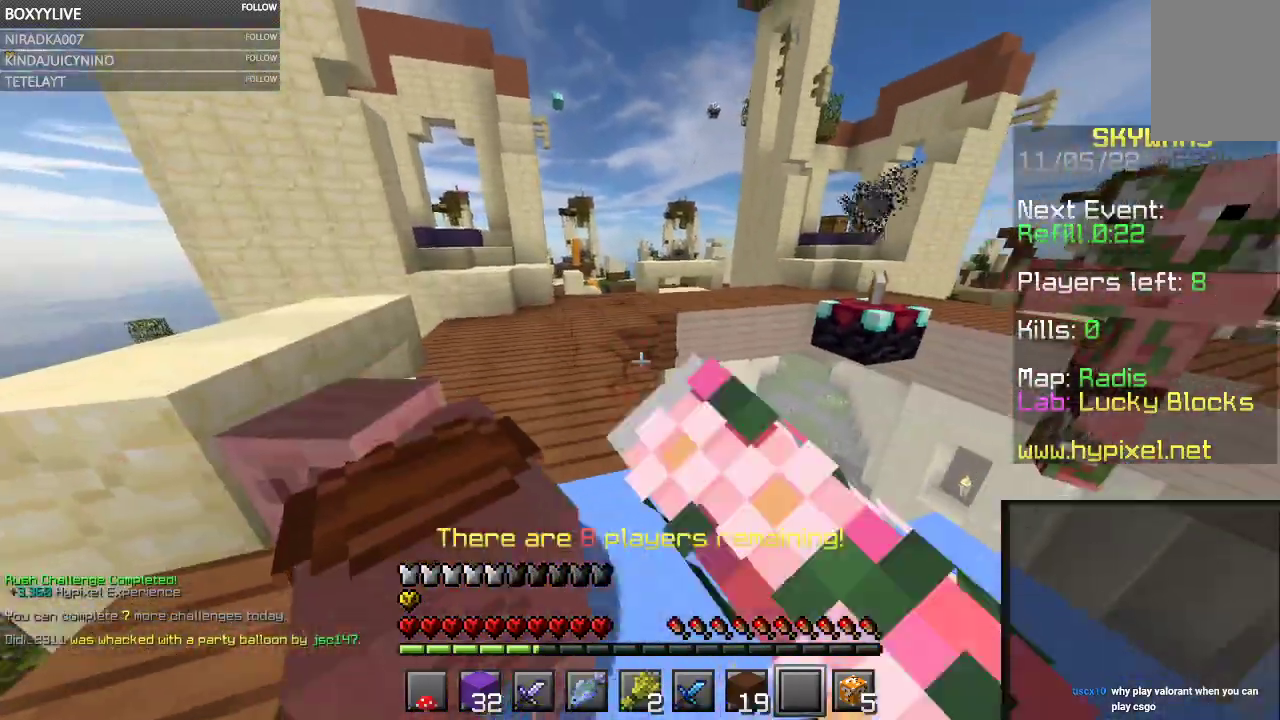
{"keys": [], "mouse": ["left", "right"], "events": [[434, "mouse_right", "down"]]}
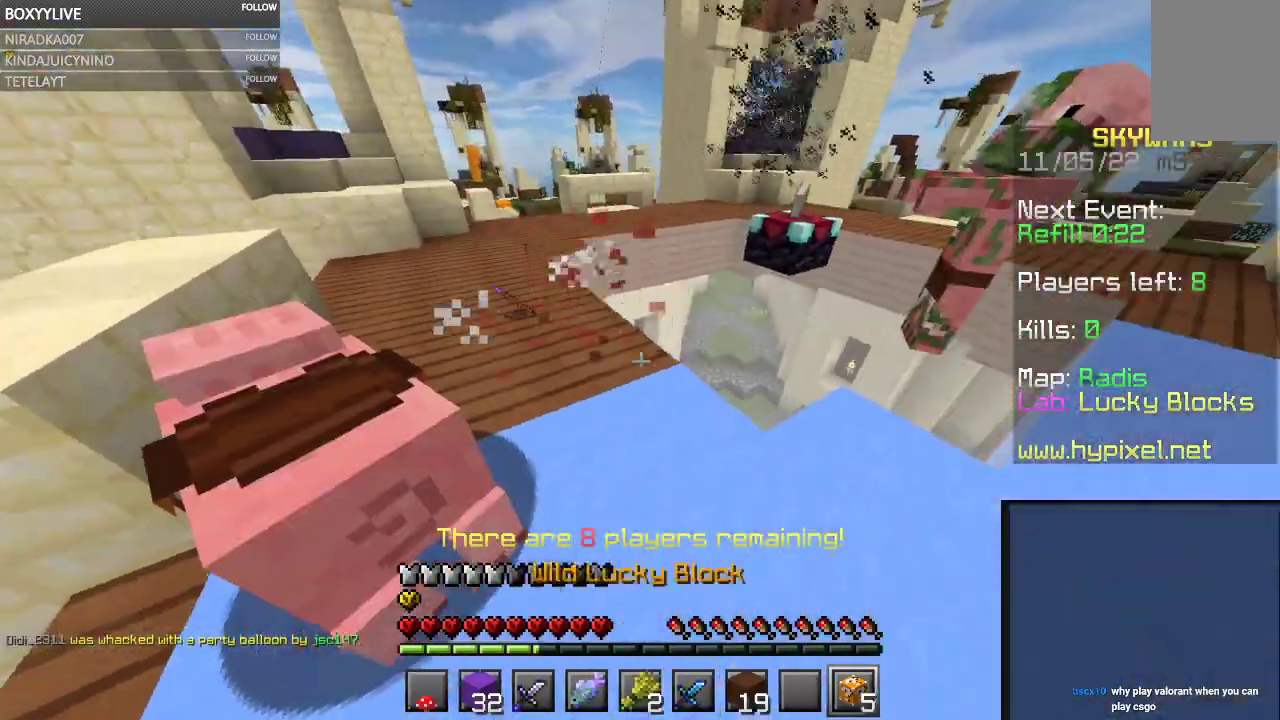
{"keys": ["w"], "mouse": ["left"], "events": [[100, "mouse_right", "up"], [267, "w", "down"]]}
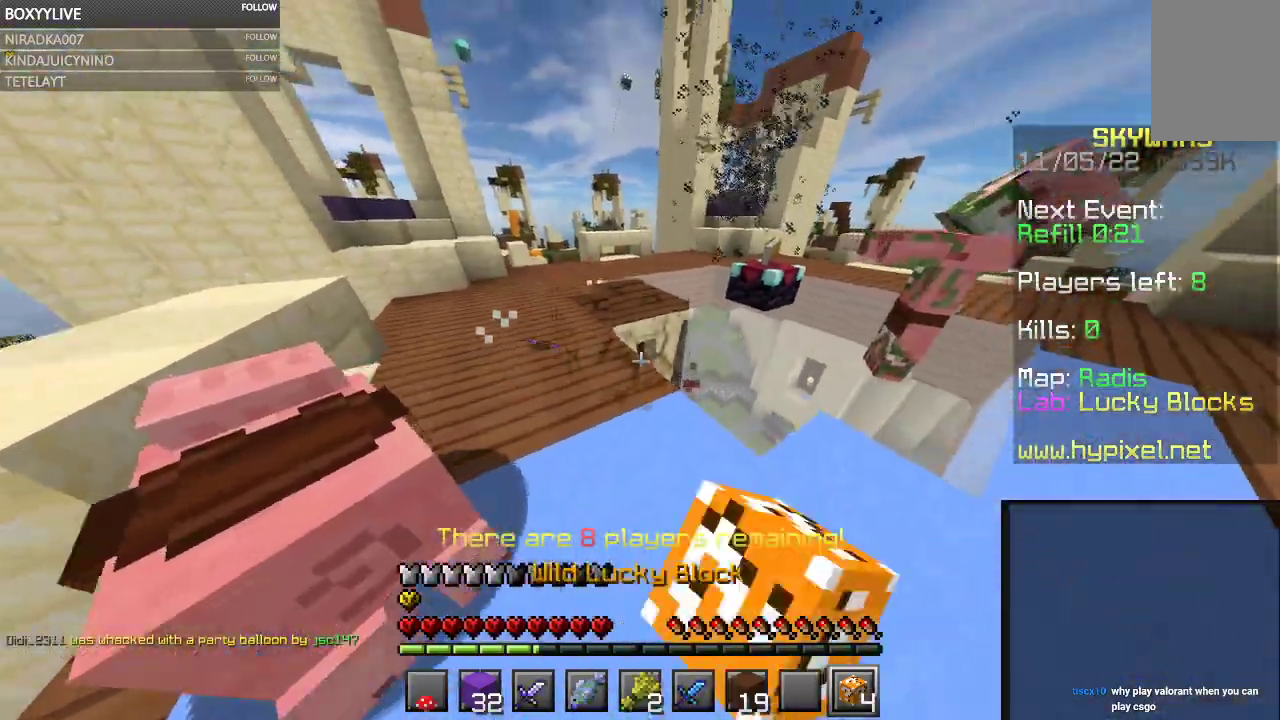
{"keys": ["w"], "mouse": [], "events": [[167, "a", "down"], [267, "mouse_left", "up"], [434, "a", "up"]]}
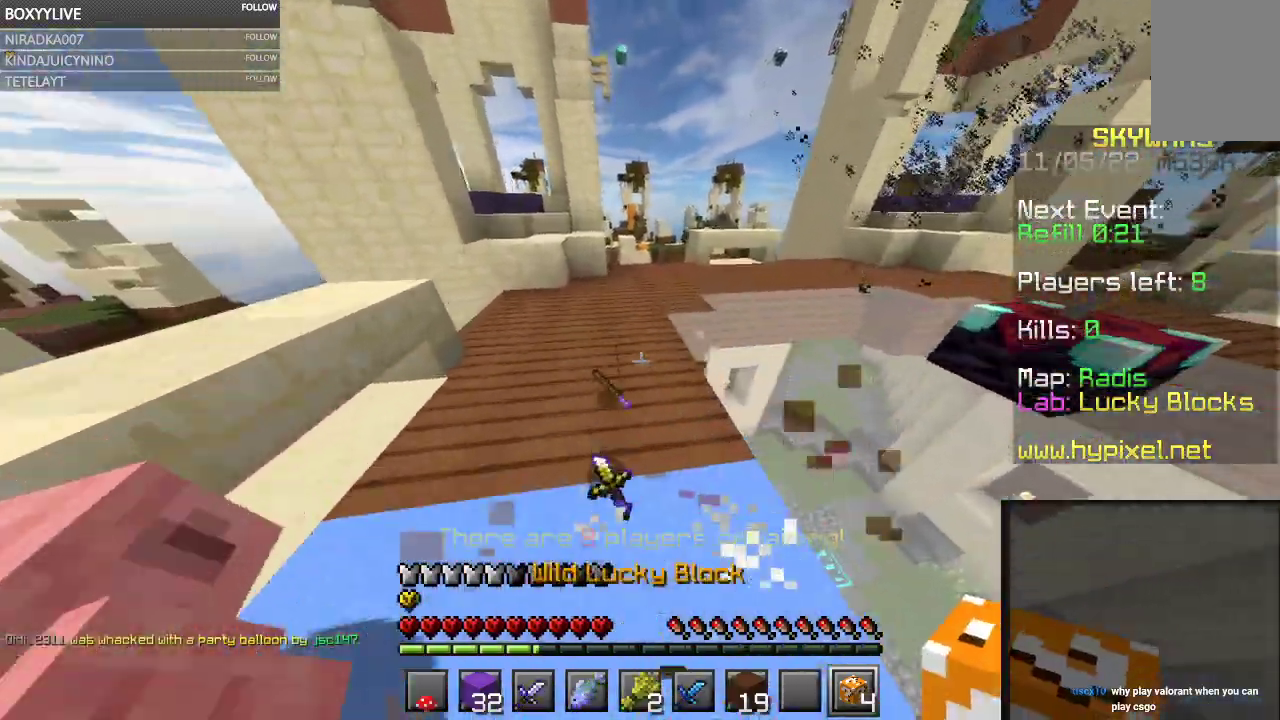
{"keys": [], "mouse": []}
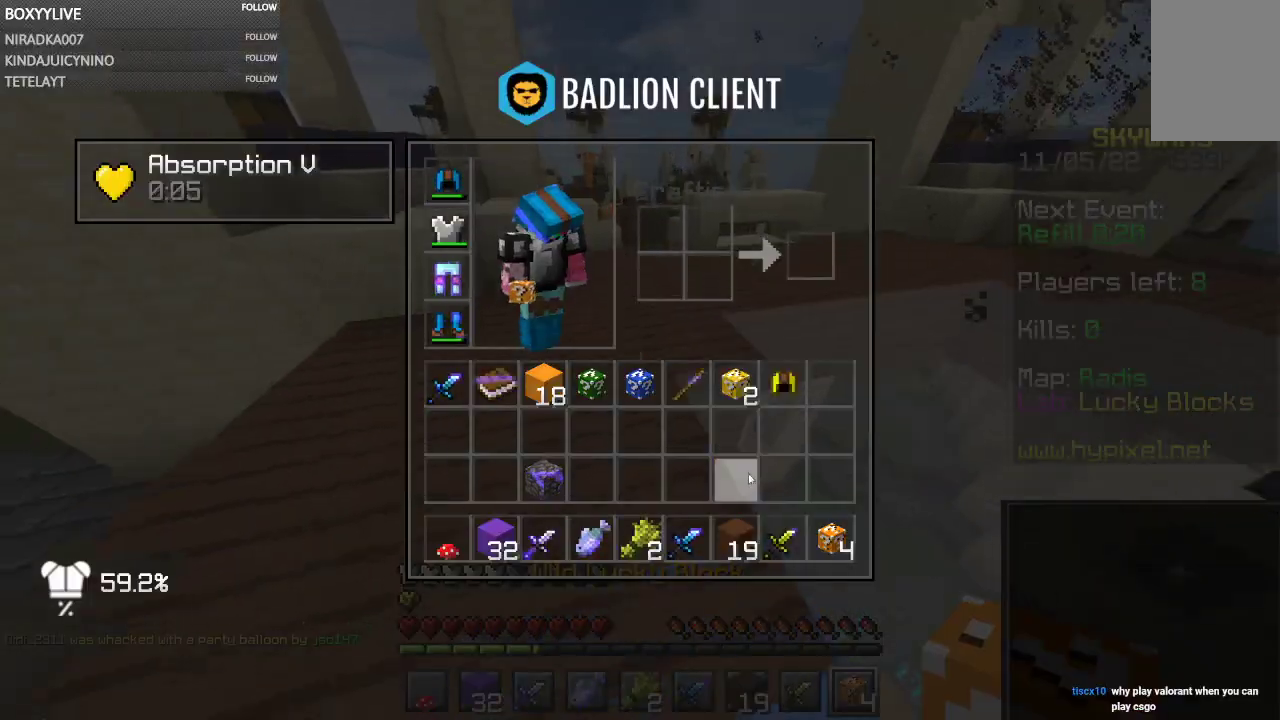
{"keys": [], "mouse": [], "events": []}
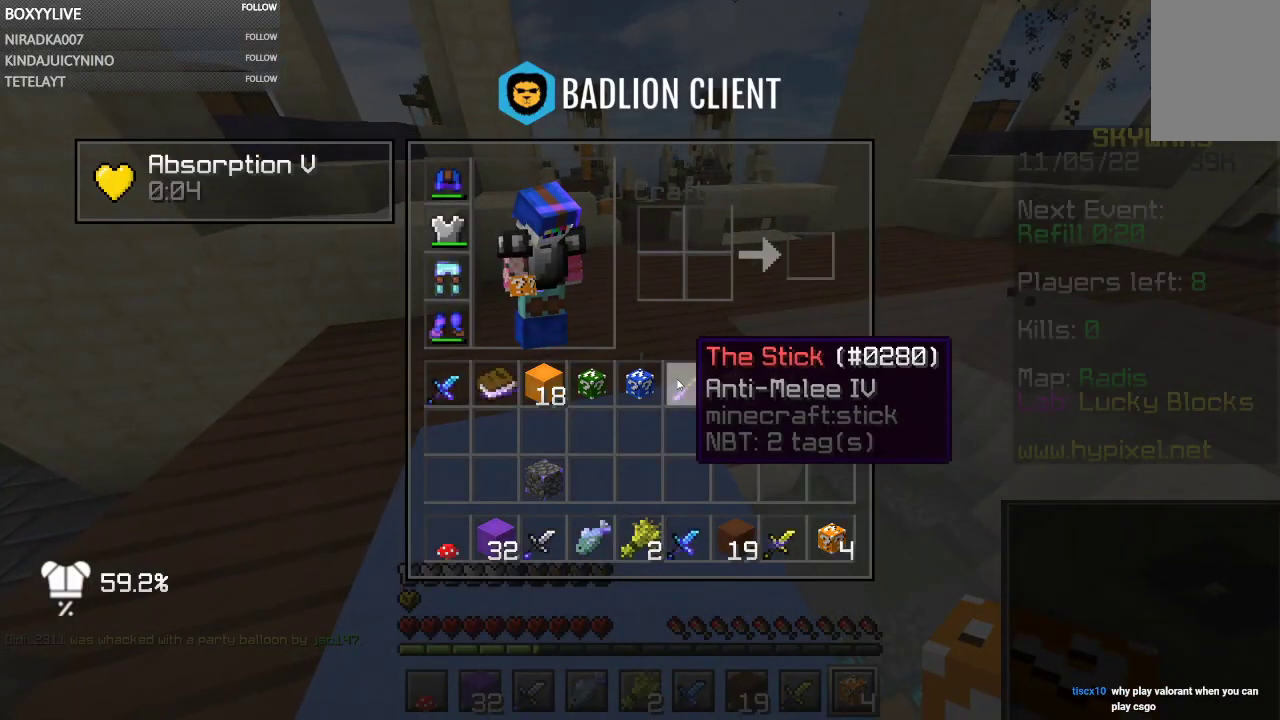
{"keys": [], "mouse": [], "events": []}
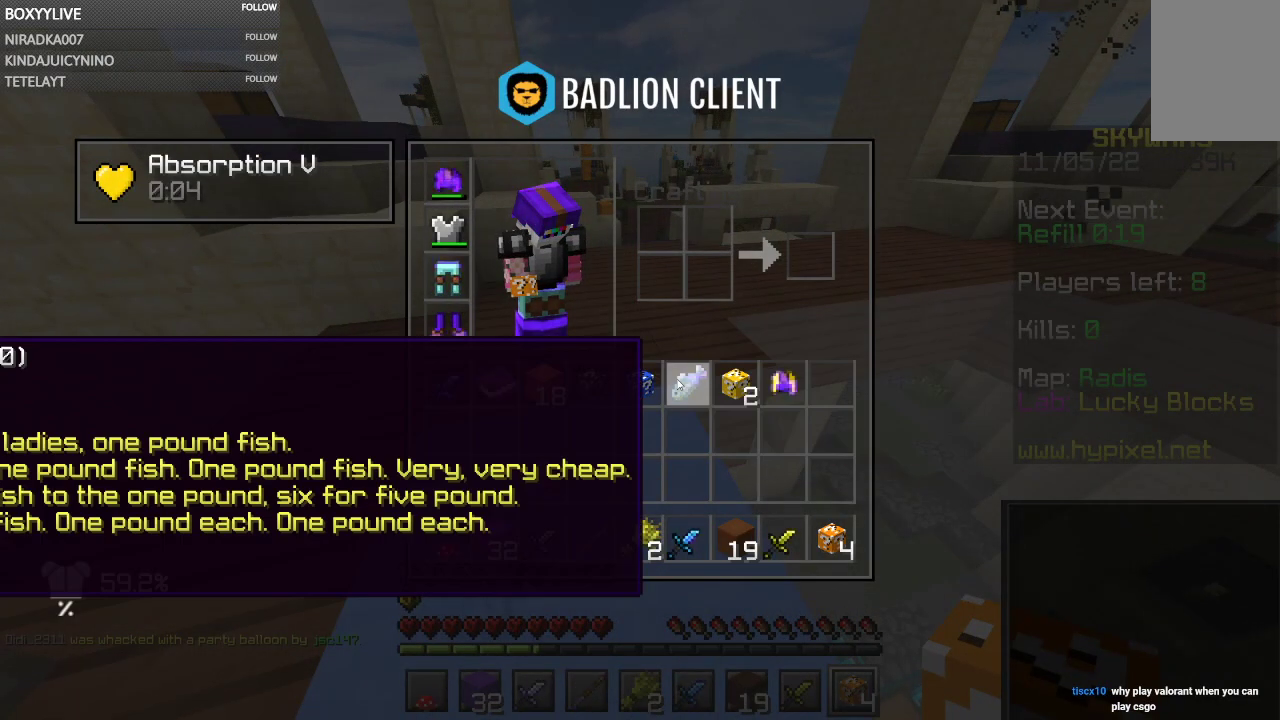
{"keys": [], "mouse": ["left"], "events": [[134, "w", "down"], [167, "mouse_right", "down"], [300, "mouse_left", "down"], [300, "mouse_right", "up"], [300, "w", "up"]]}
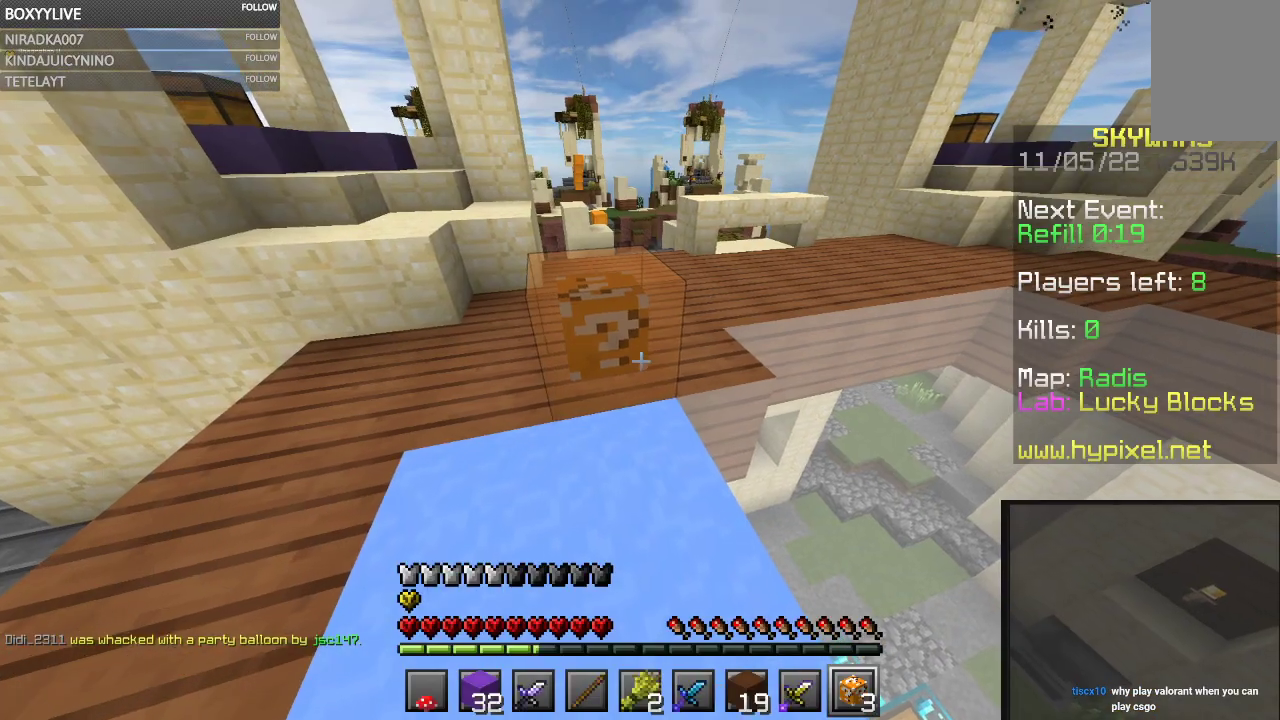
{"keys": [], "mouse": ["left"], "events": []}
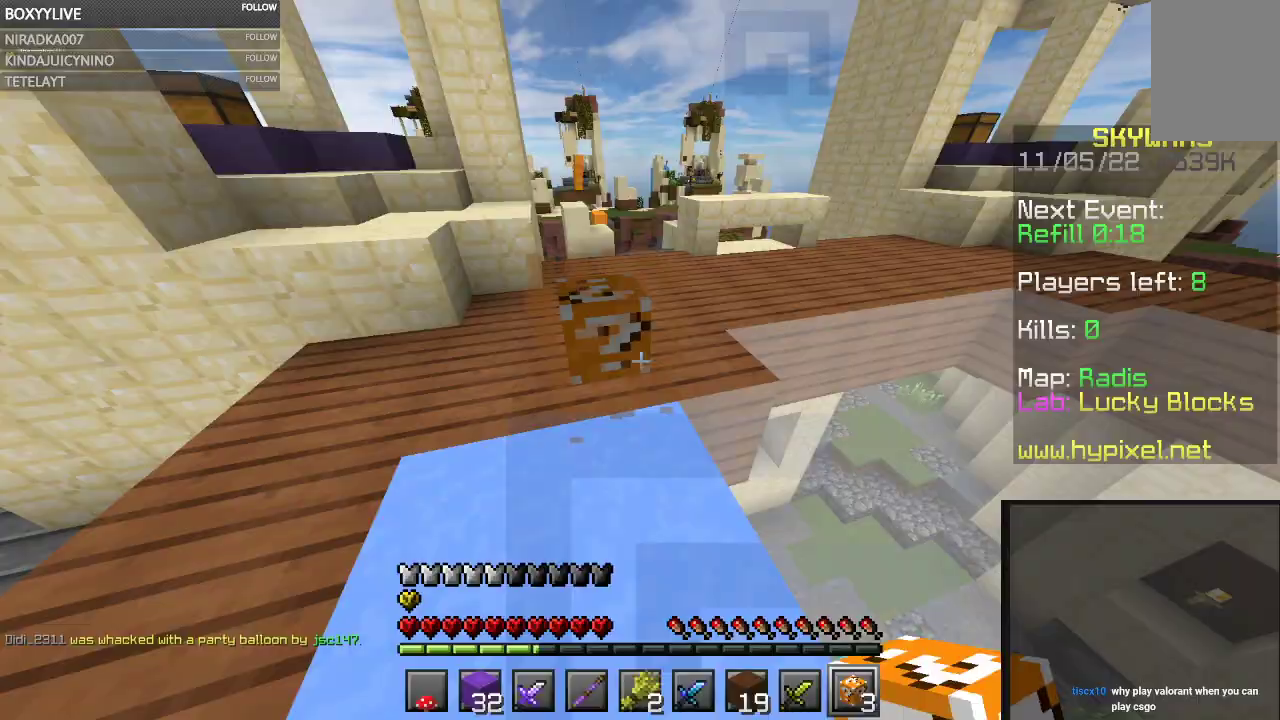
{"keys": [], "mouse": [], "events": [[234, "mouse_left", "up"]]}
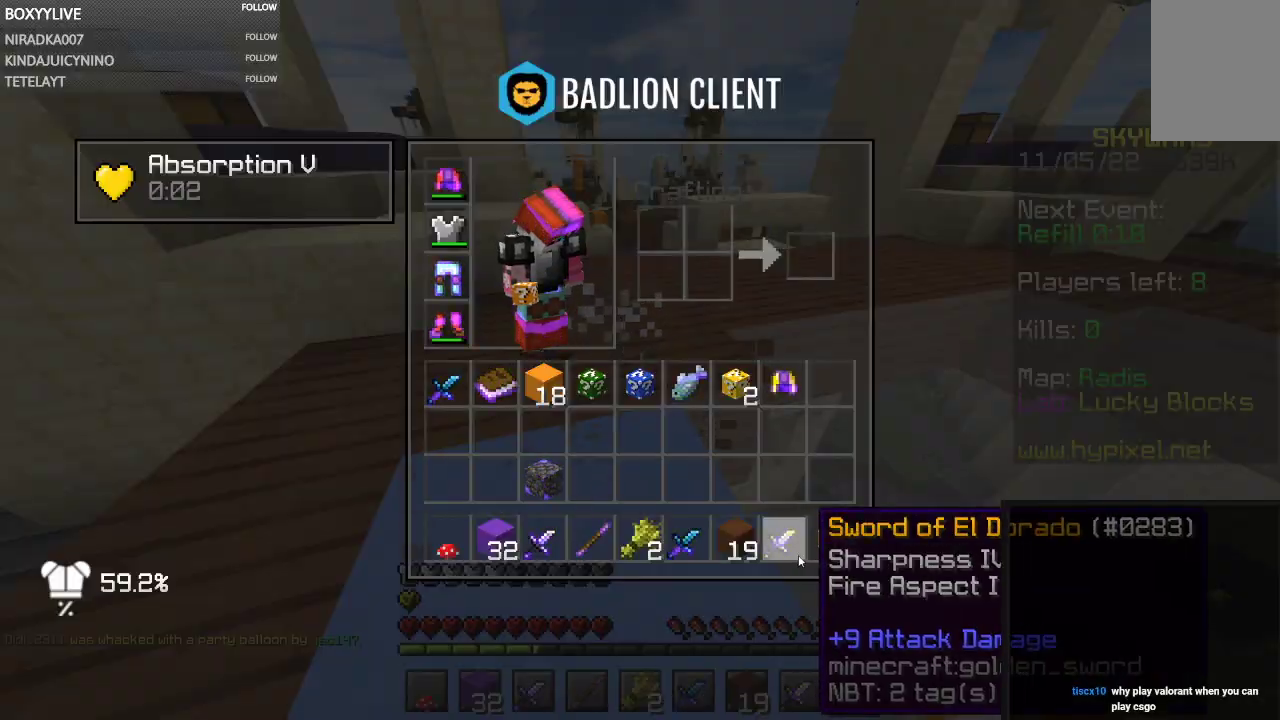
{"keys": ["w"], "mouse": [], "events": [[267, "w", "down"]]}
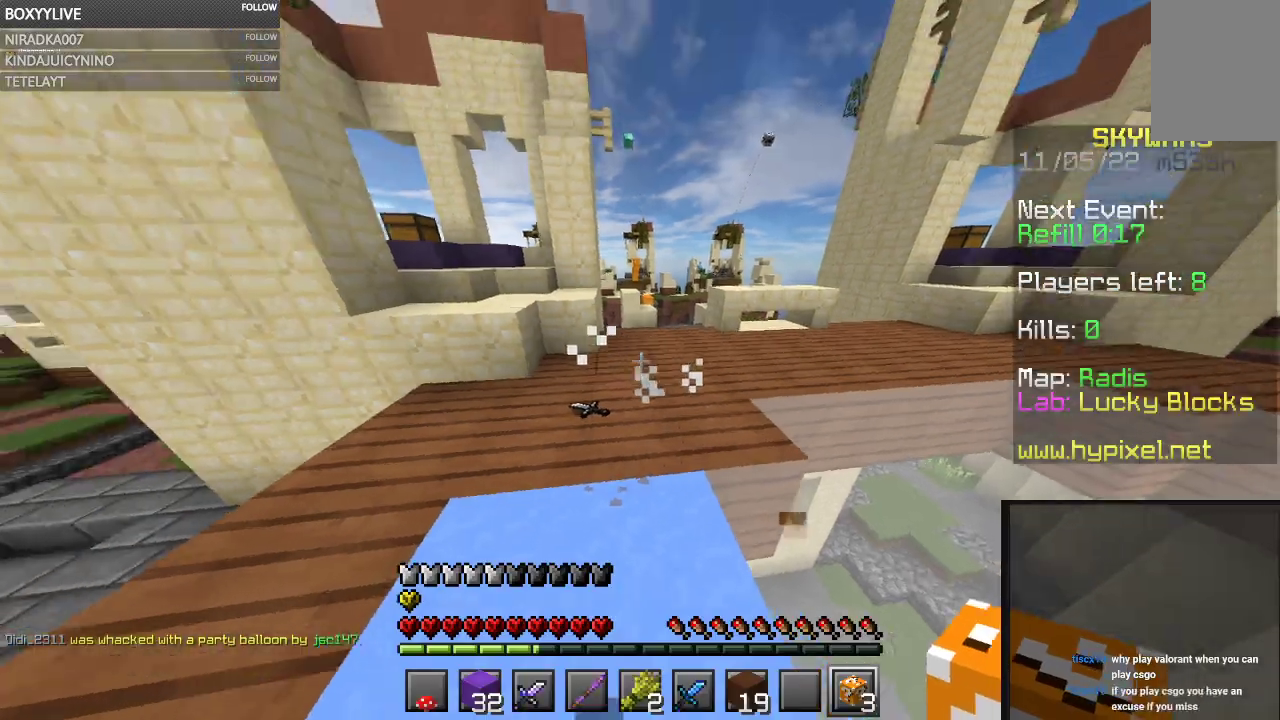
{"keys": ["w"], "mouse": [], "events": []}
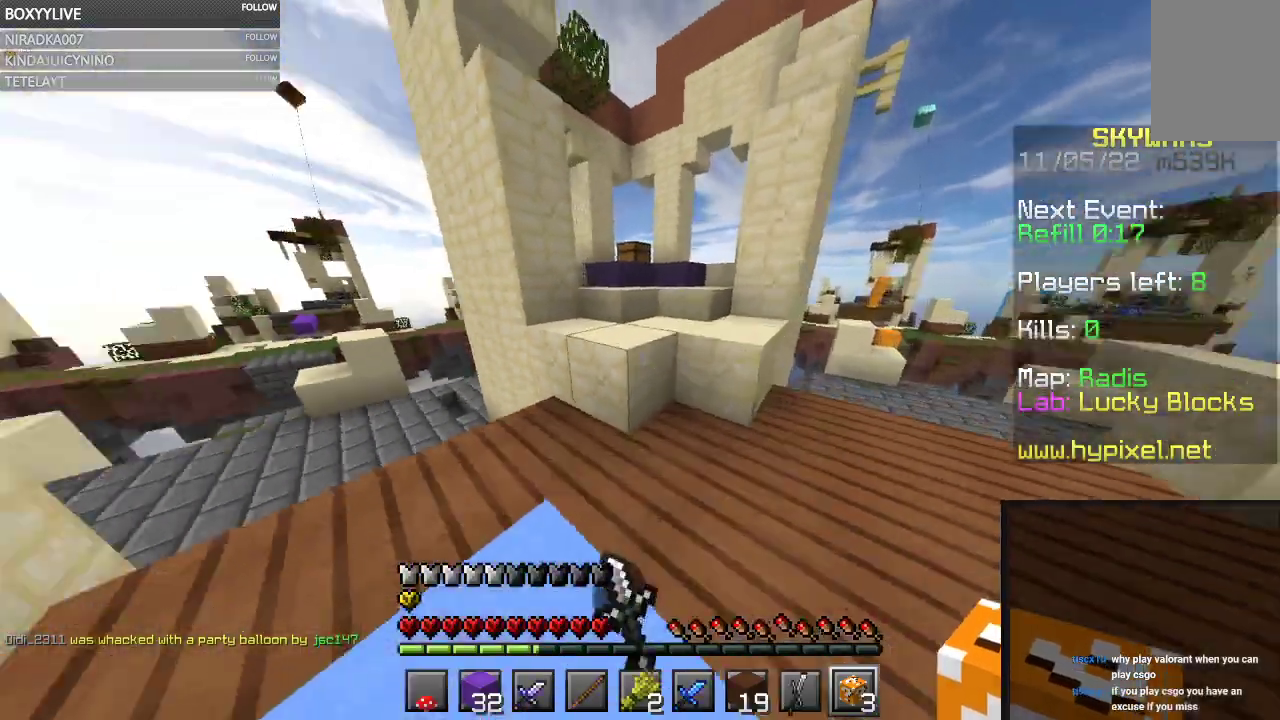
{"keys": [], "mouse": []}
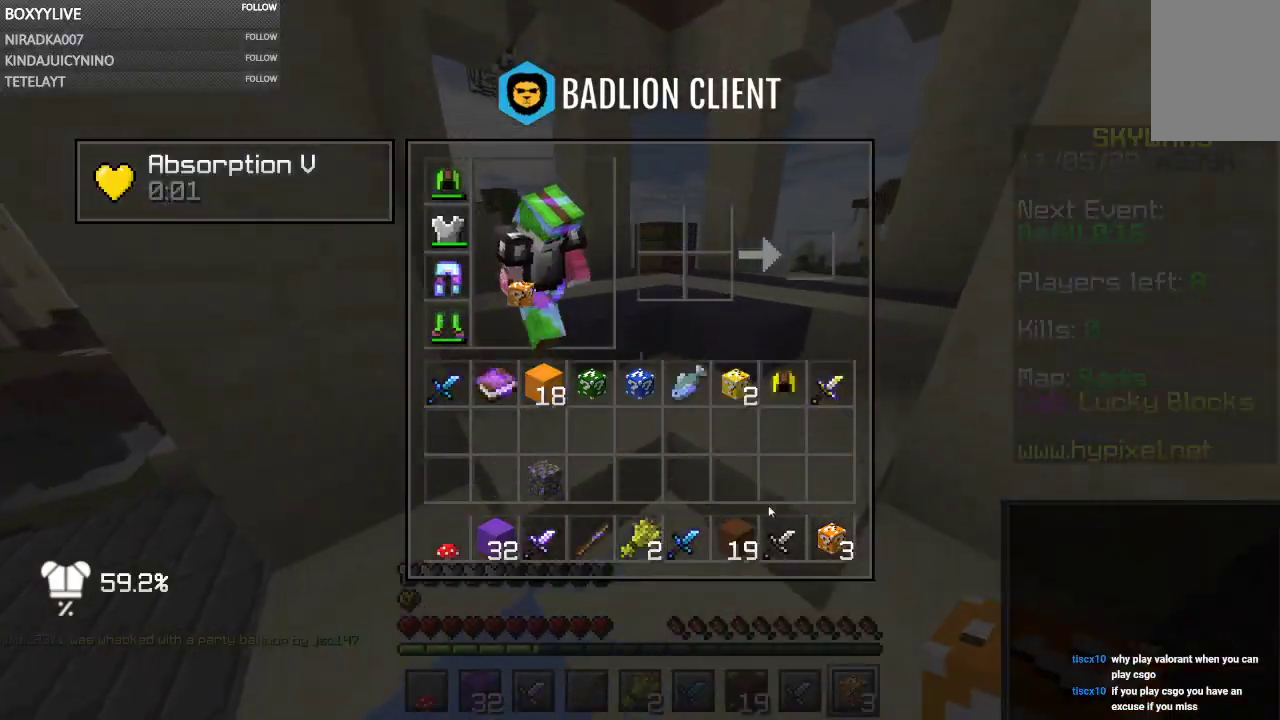
{"keys": ["w"], "mouse": [], "events": [[367, "w", "down"]]}
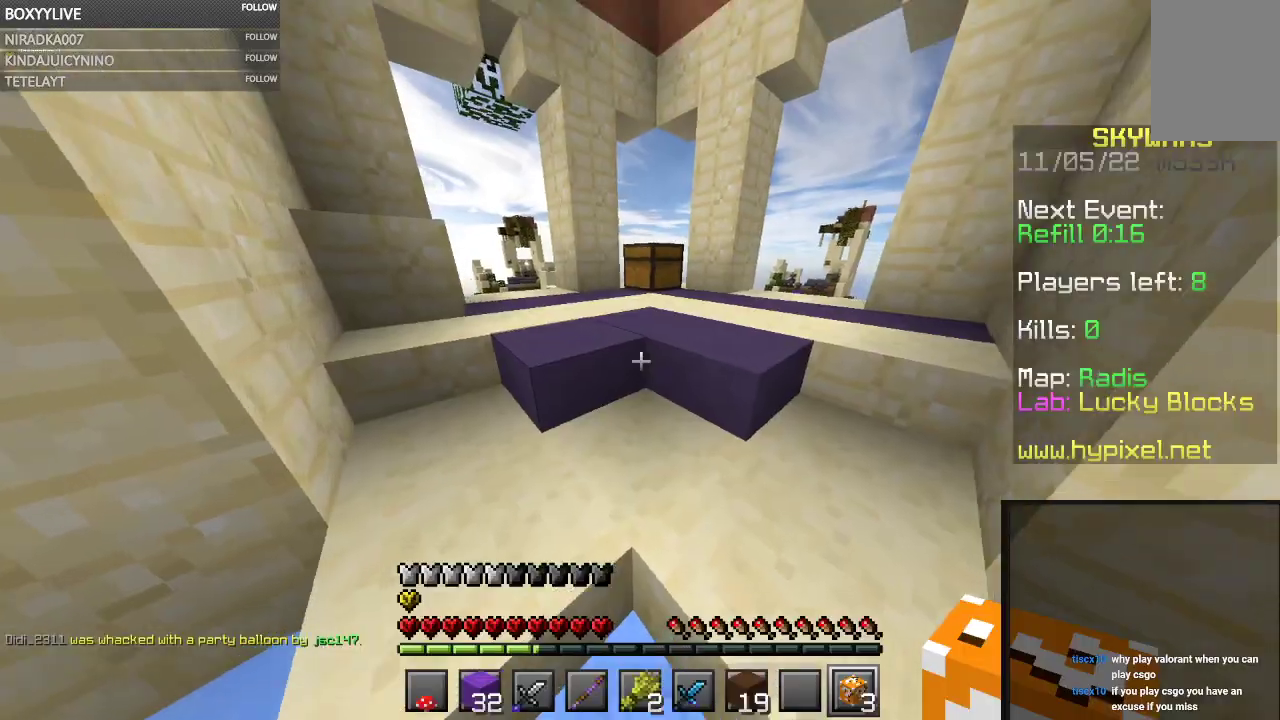
{"keys": ["a", "w"], "mouse": [], "events": [[234, "a", "down"]]}
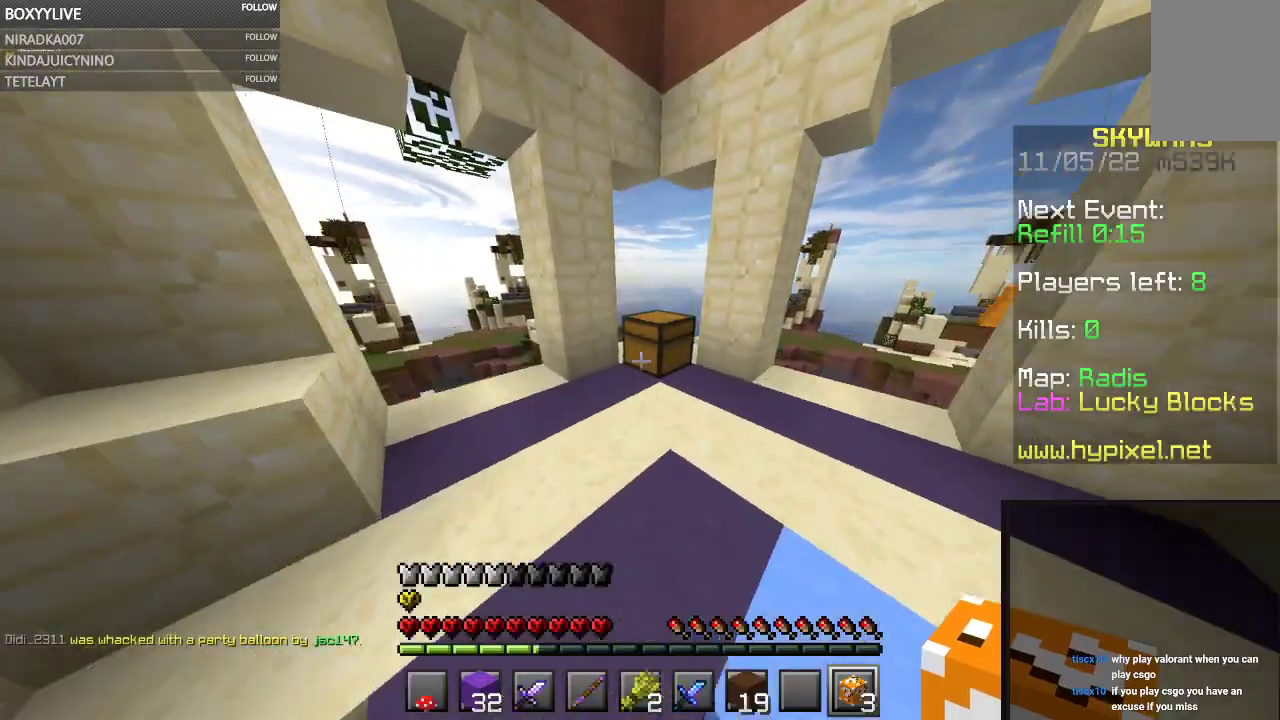
{"keys": ["w"], "mouse": [], "events": [[67, "a", "up"], [200, "w", "up"], [400, "w", "down"]]}
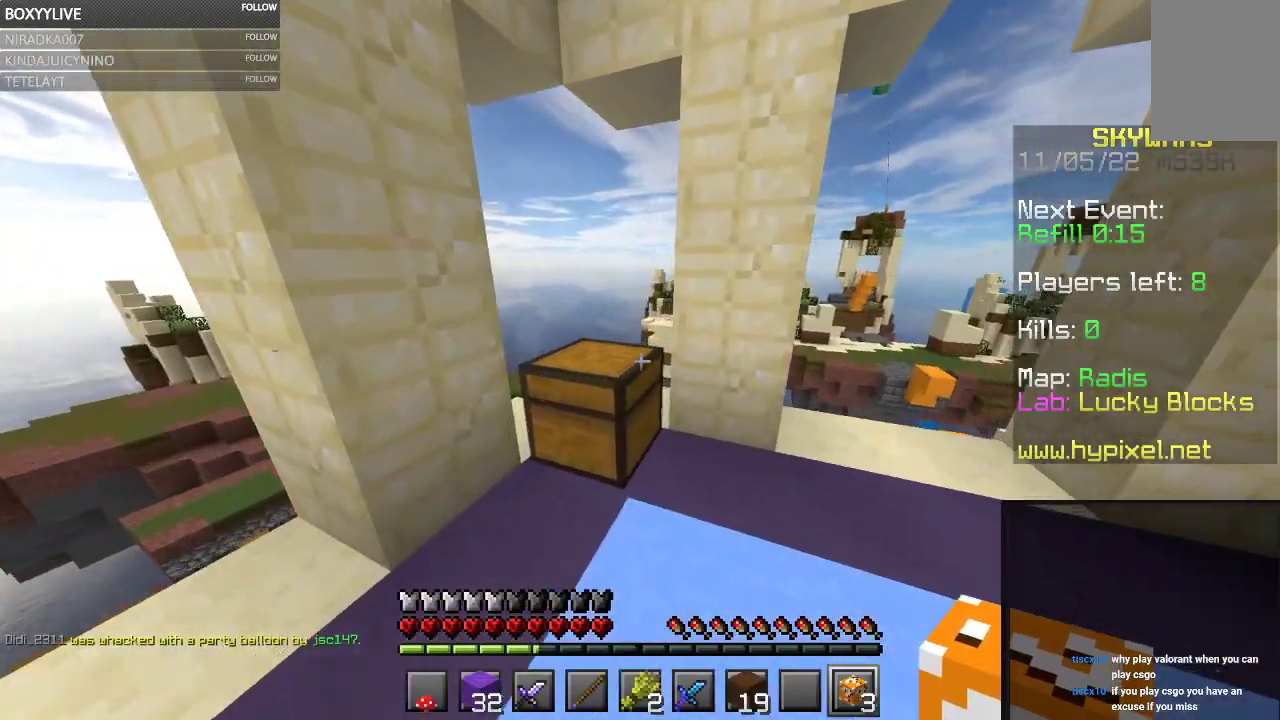
{"keys": [], "mouse": [], "events": [[267, "a", "down"], [434, "w", "up"], [467, "a", "up"]]}
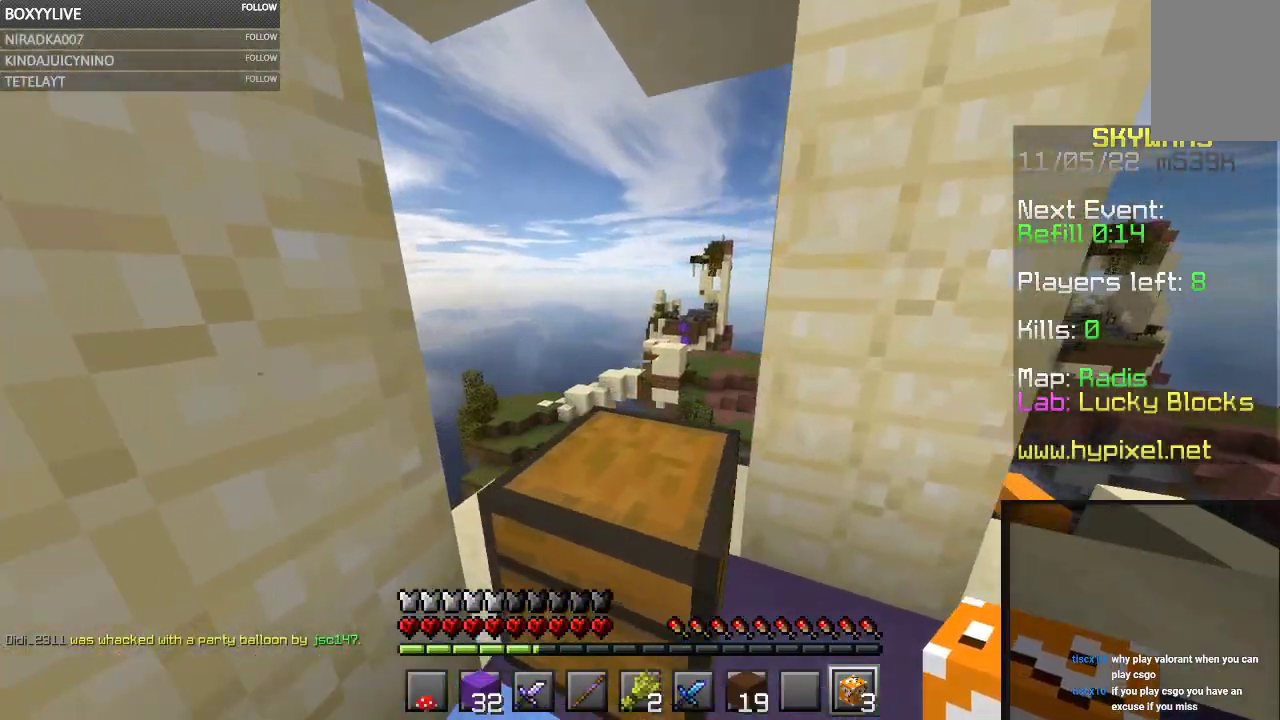
{"keys": [], "mouse": [], "events": [[234, "space", "down"], [234, "w", "down"], [400, "space", "up"], [467, "w", "up"]]}
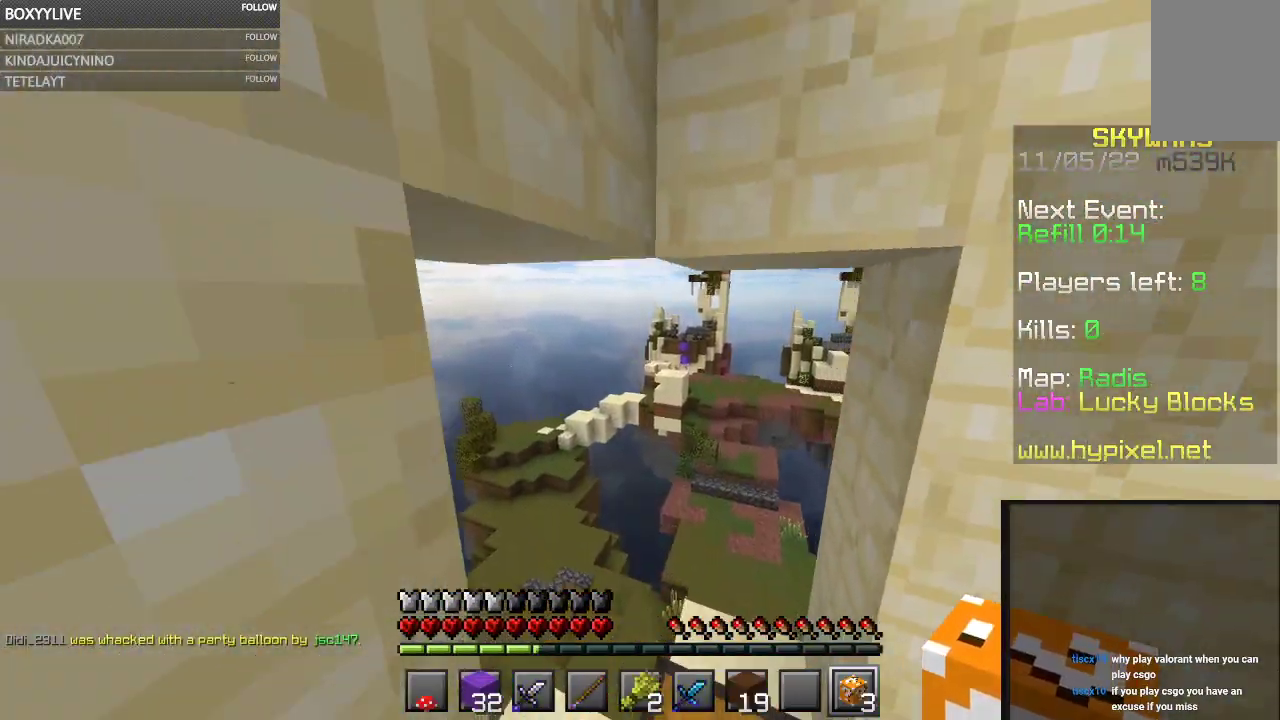
{"keys": [], "mouse": [], "events": [[234, "w", "down"], [334, "w", "up"]]}
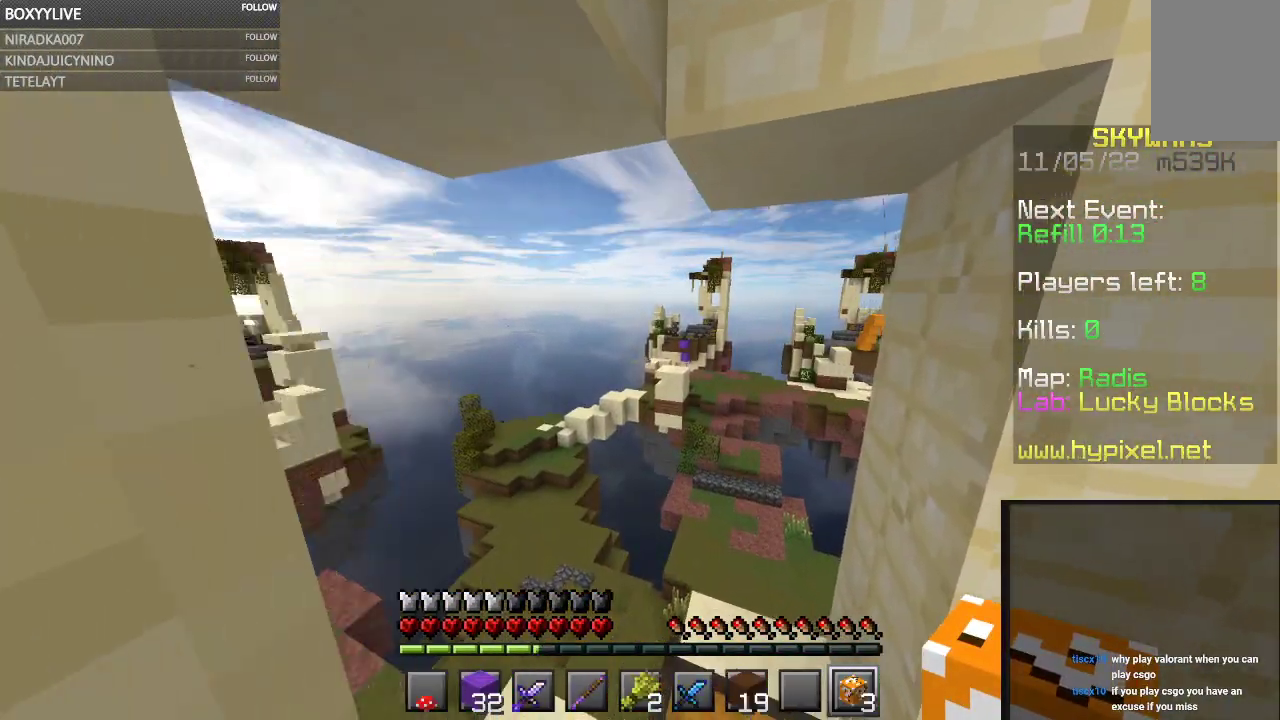
{"keys": [], "mouse": [], "events": []}
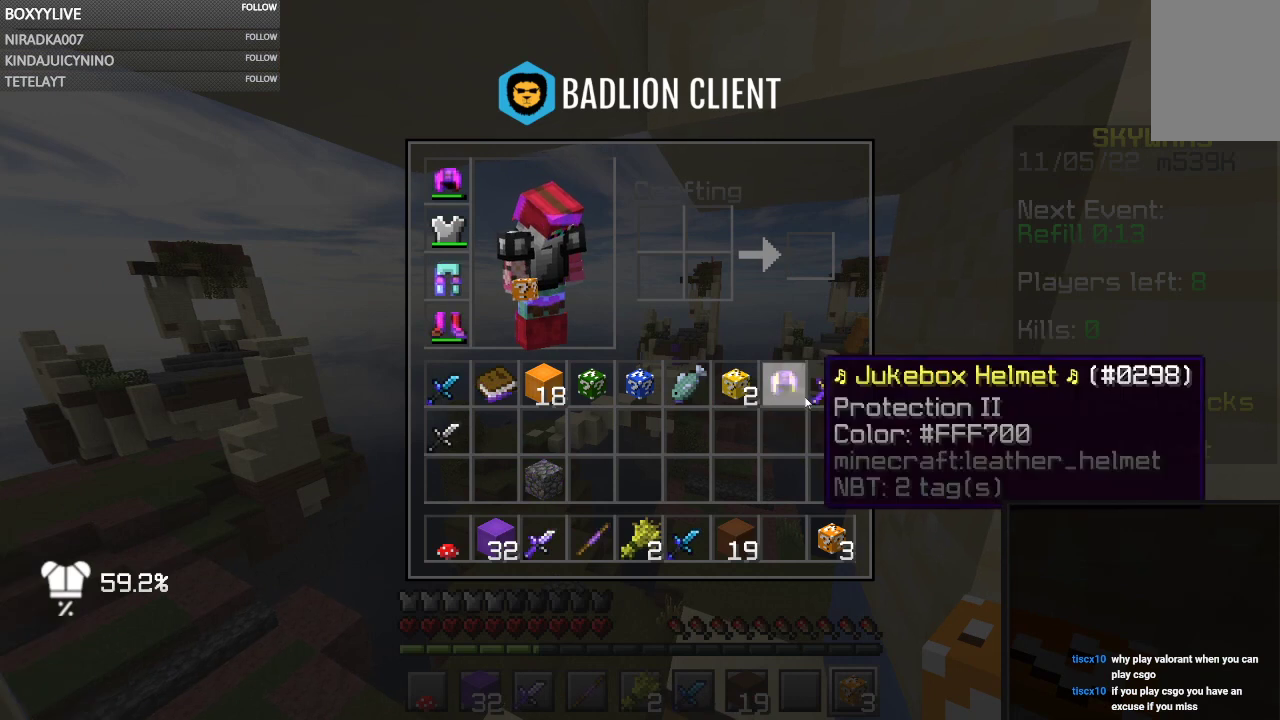
{"keys": [], "mouse": [], "events": []}
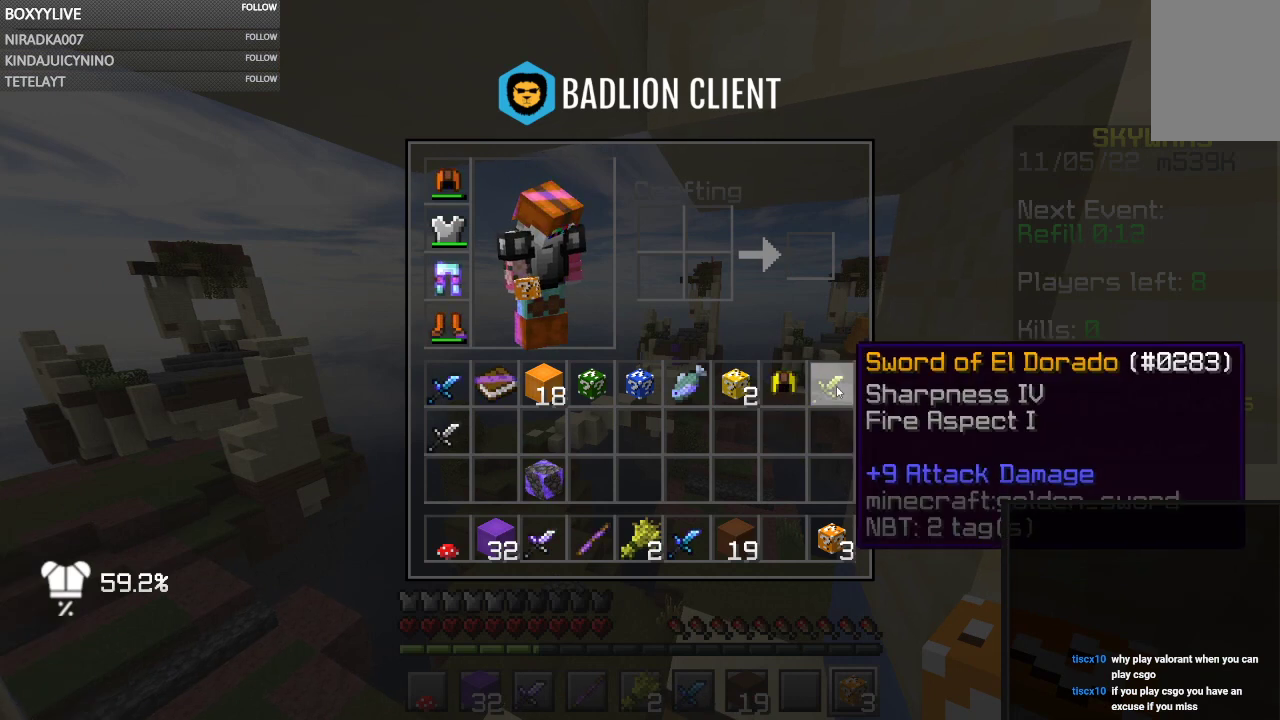
{"keys": [], "mouse": [], "events": []}
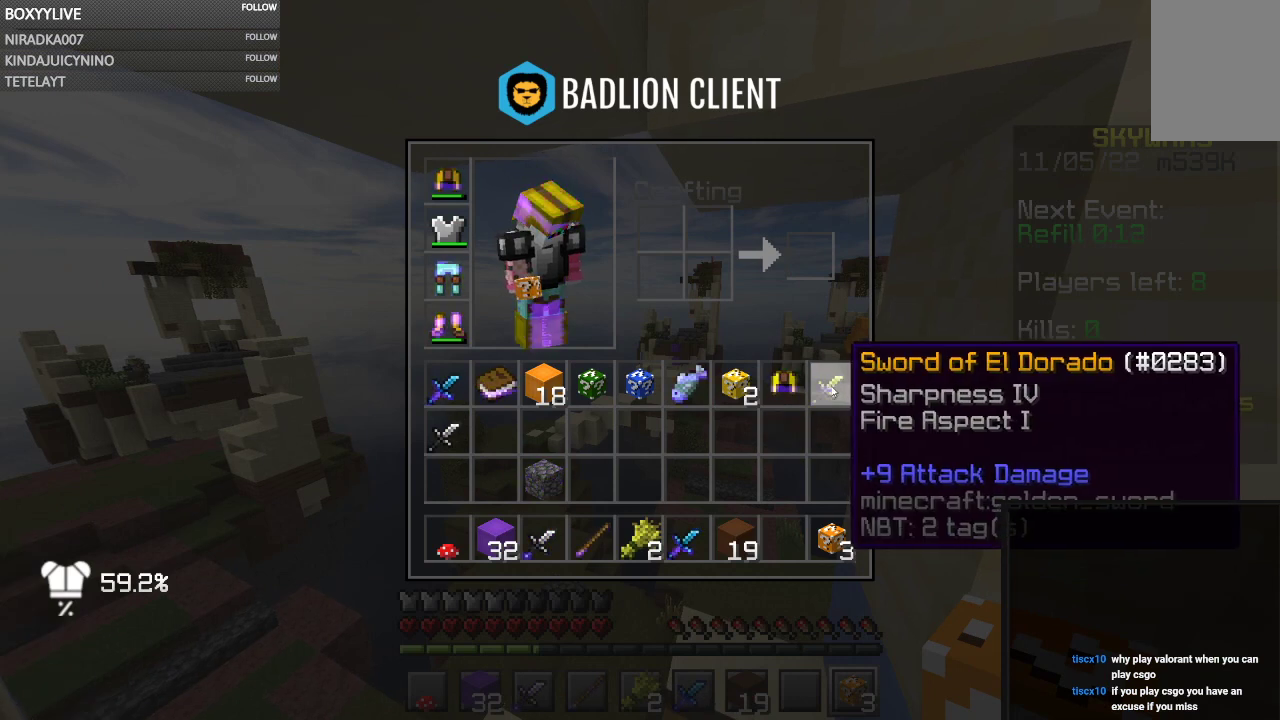
{"keys": ["w"], "mouse": [], "events": [[367, "w", "down"]]}